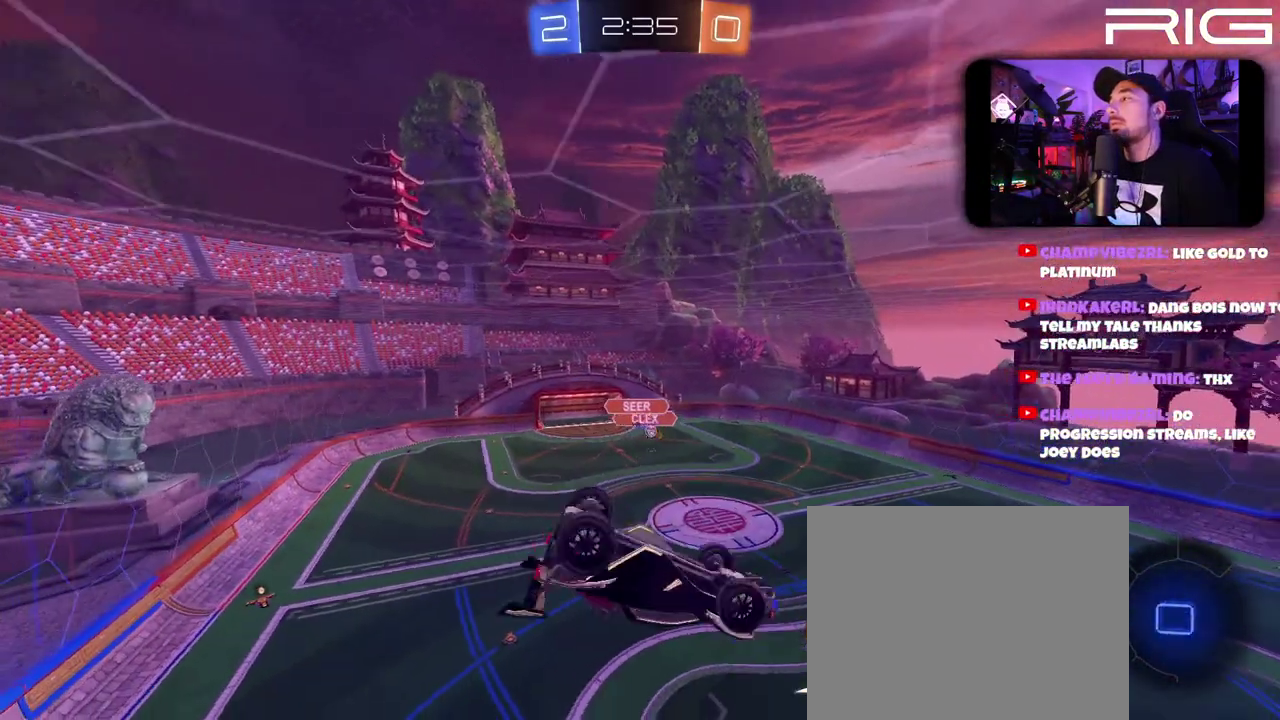
Gameplay with a controller (Xbox layout); each line is a JSON object with the inputs held at the frame after it. "events" lists button and stick changes between this image and that frame as [ms after this image, input, new state], when the widget could be followed in between. This document gives stick clicks only as held states, not as events. Not read: L1 R1 START.
{"buttons": [], "left_stick": "center", "right_stick": "center", "events": [[283, "left_stick", "up-left"], [450, "left_stick", "up"], [500, "left_stick", "center"]]}
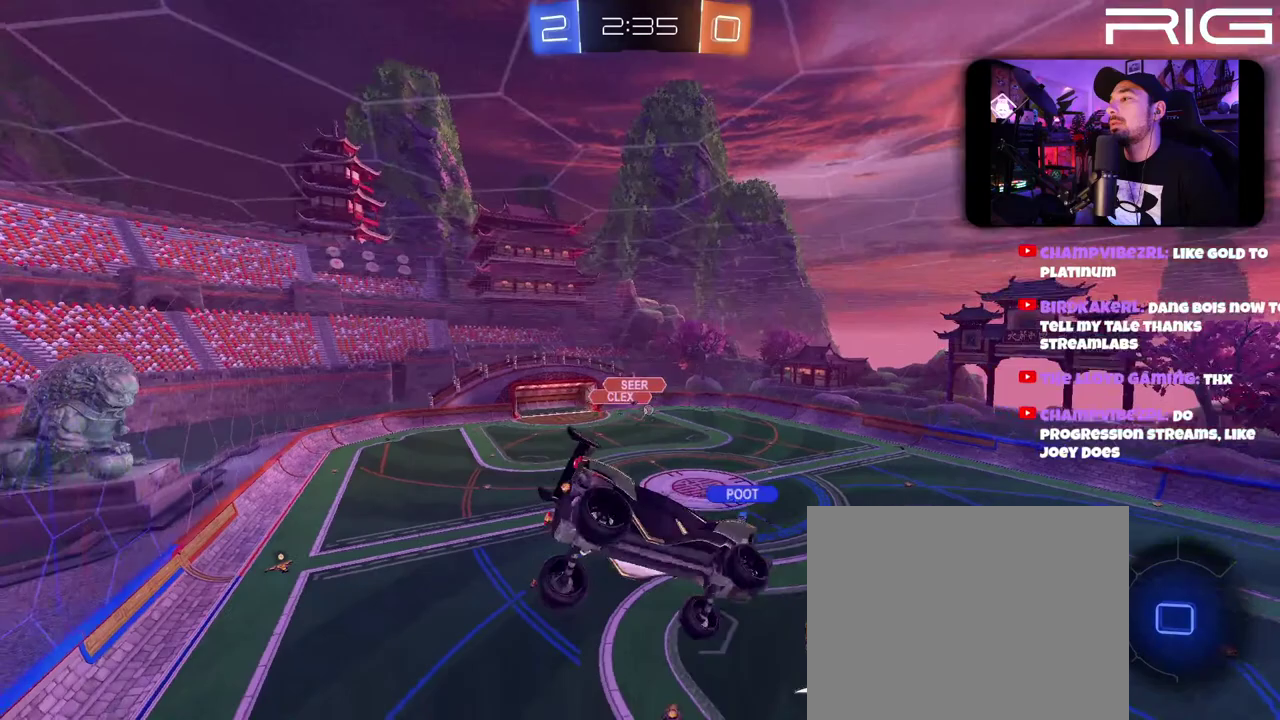
{"buttons": [], "left_stick": "center", "right_stick": "center", "events": []}
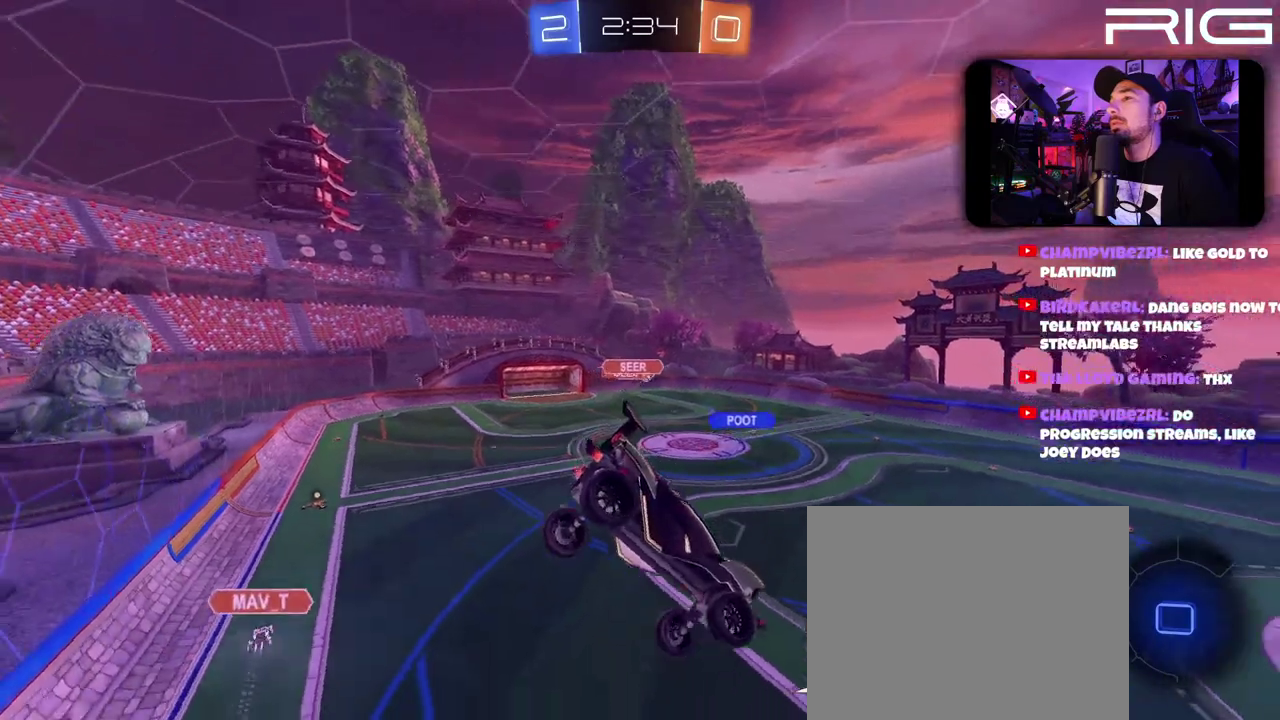
{"buttons": [], "left_stick": "center", "right_stick": "center", "events": [[117, "left_stick", "left"], [300, "left_stick", "center"]]}
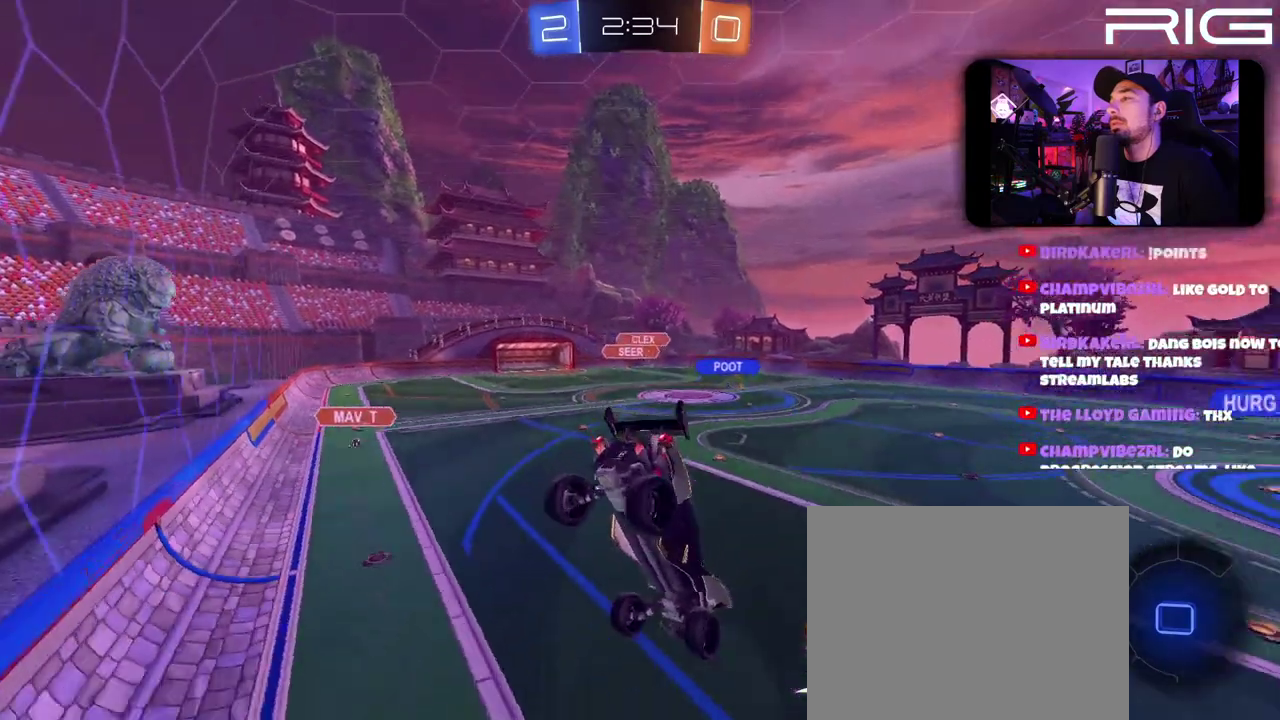
{"buttons": [], "left_stick": "right", "right_stick": "center", "events": [[400, "left_stick", "right"]]}
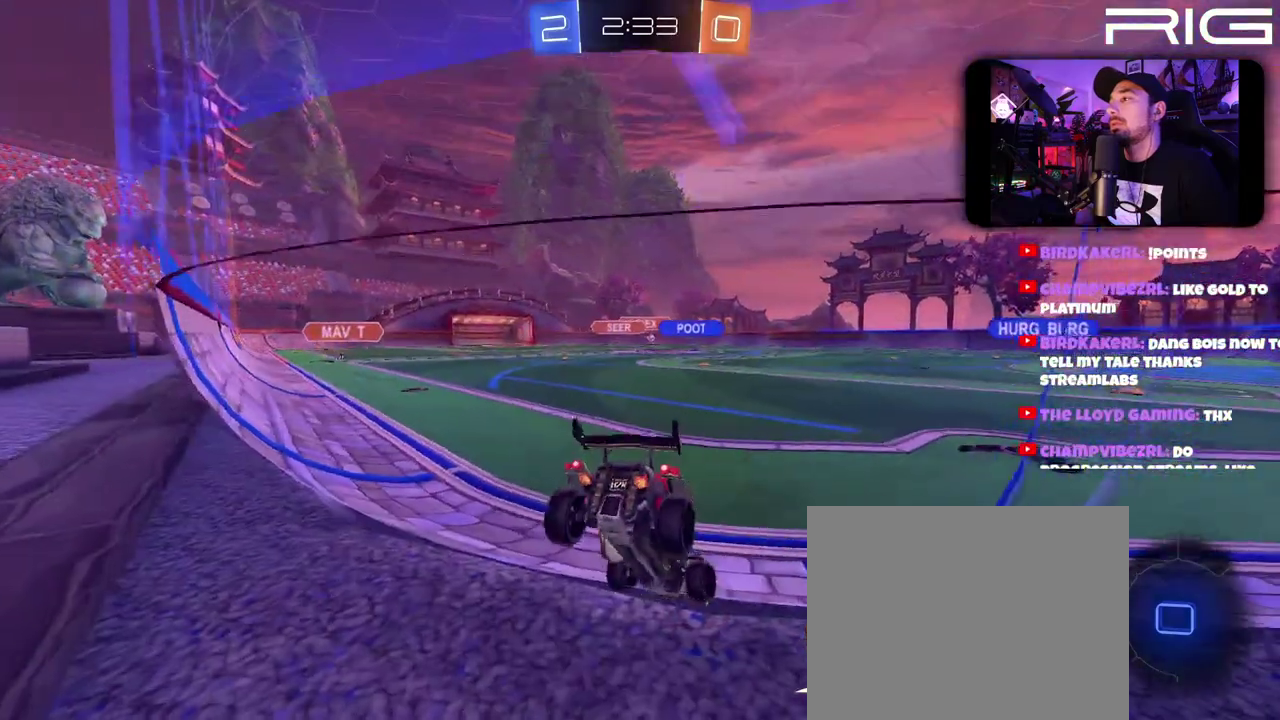
{"buttons": ["R2"], "left_stick": "right", "right_stick": "center", "events": [[17, "L2", "down"], [200, "L2", "up"], [383, "R2", "down"]]}
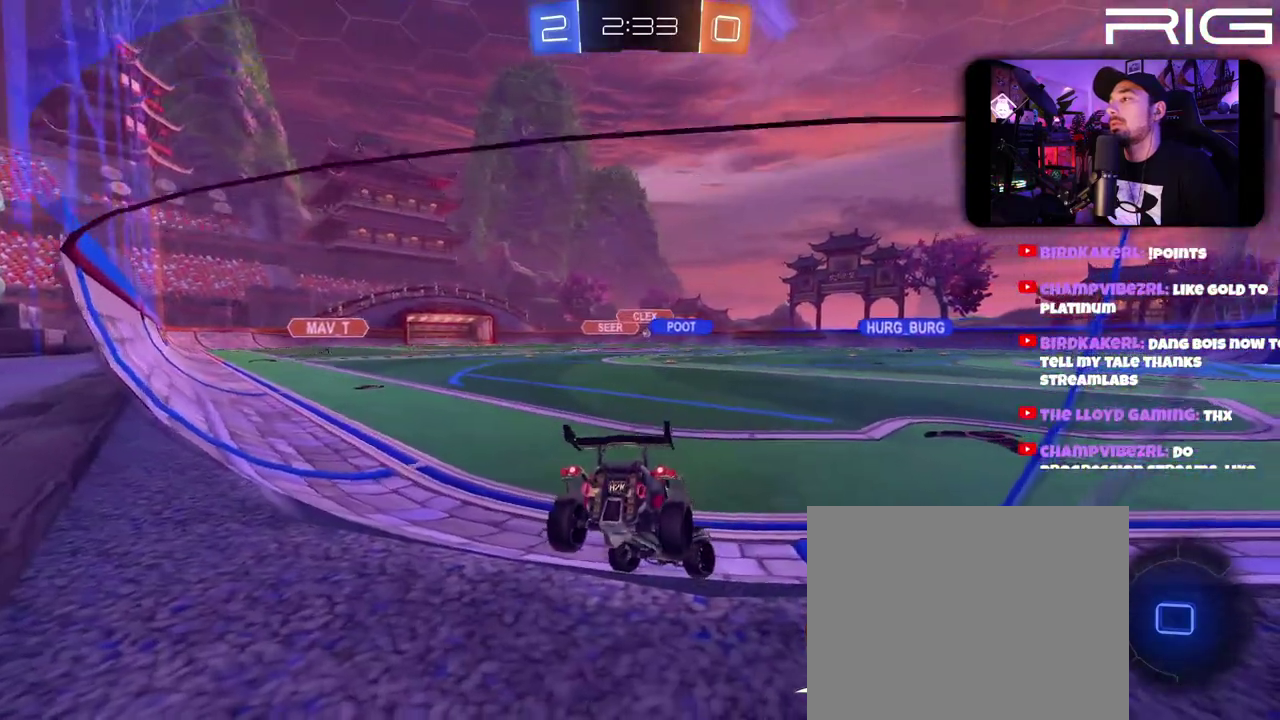
{"buttons": ["R2"], "left_stick": "center", "right_stick": "center", "events": [[317, "left_stick", "left"], [433, "left_stick", "center"]]}
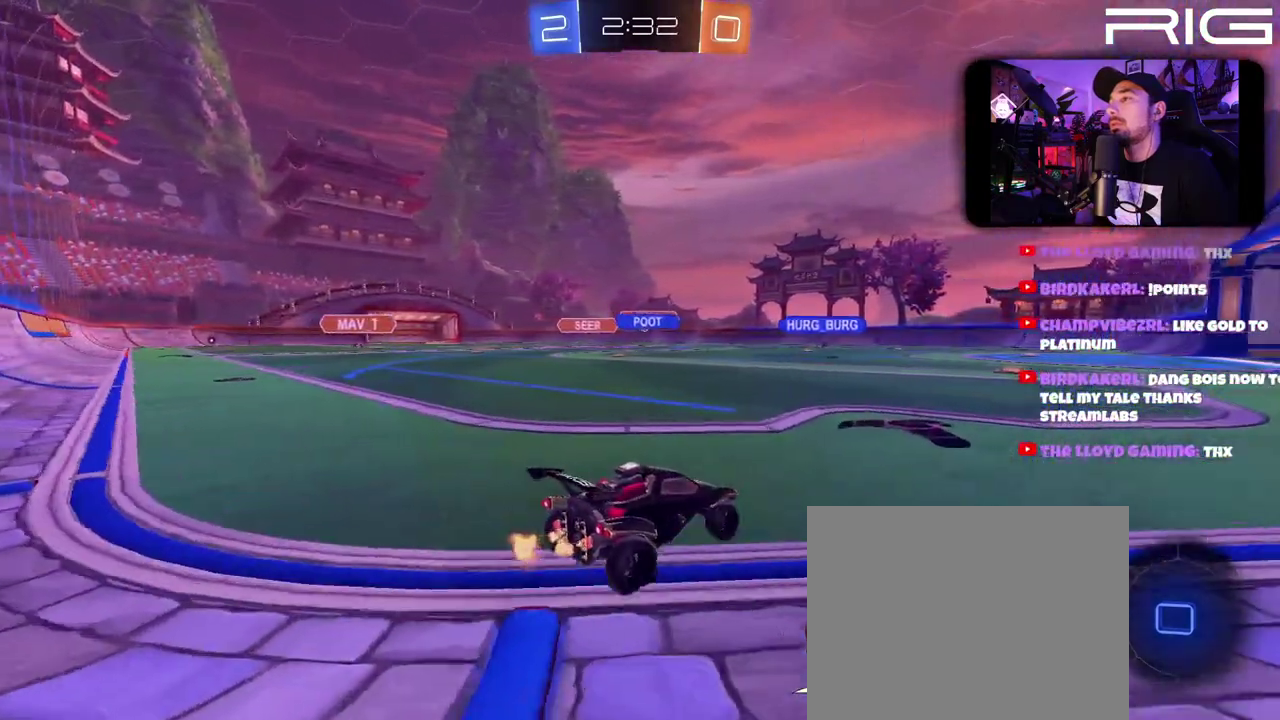
{"buttons": ["A", "R2"], "left_stick": "up", "right_stick": "center", "events": [[150, "left_stick", "up-left"], [233, "left_stick", "up"], [267, "A", "down"]]}
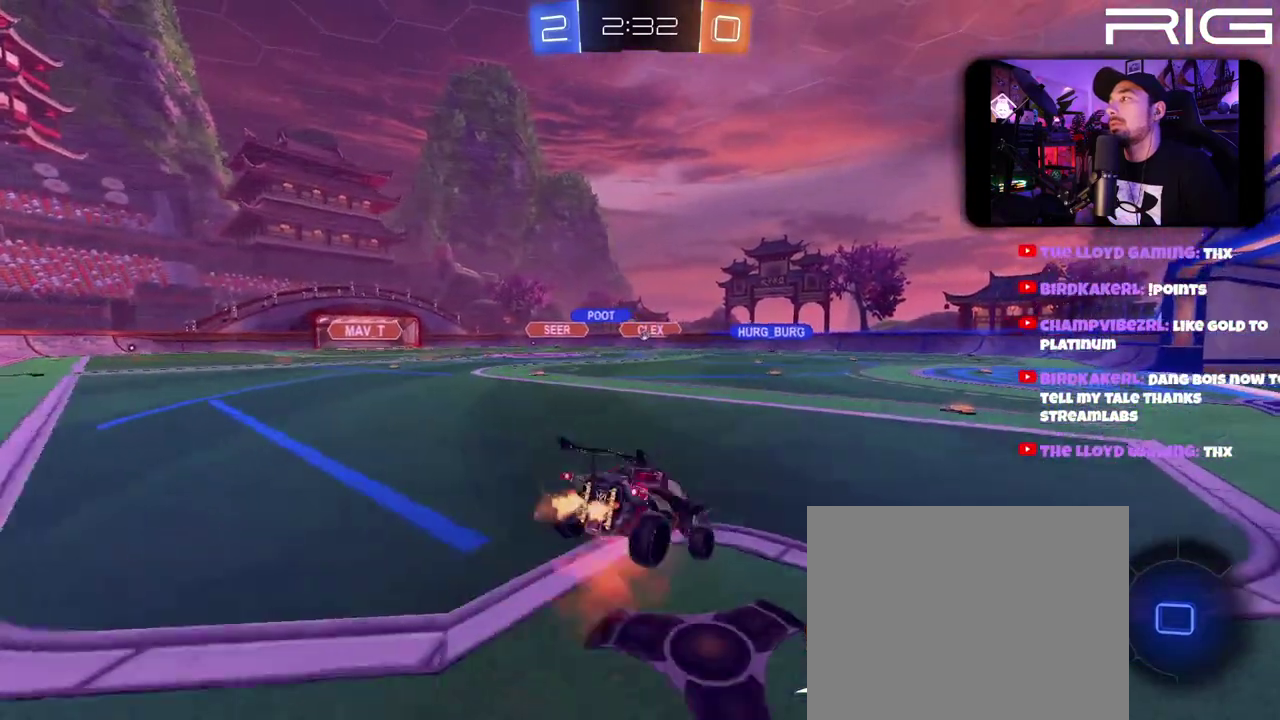
{"buttons": [], "left_stick": "center", "right_stick": "center", "events": [[67, "A", "up"], [167, "A", "down"], [267, "A", "up"], [283, "left_stick", "center"], [400, "R2", "up"]]}
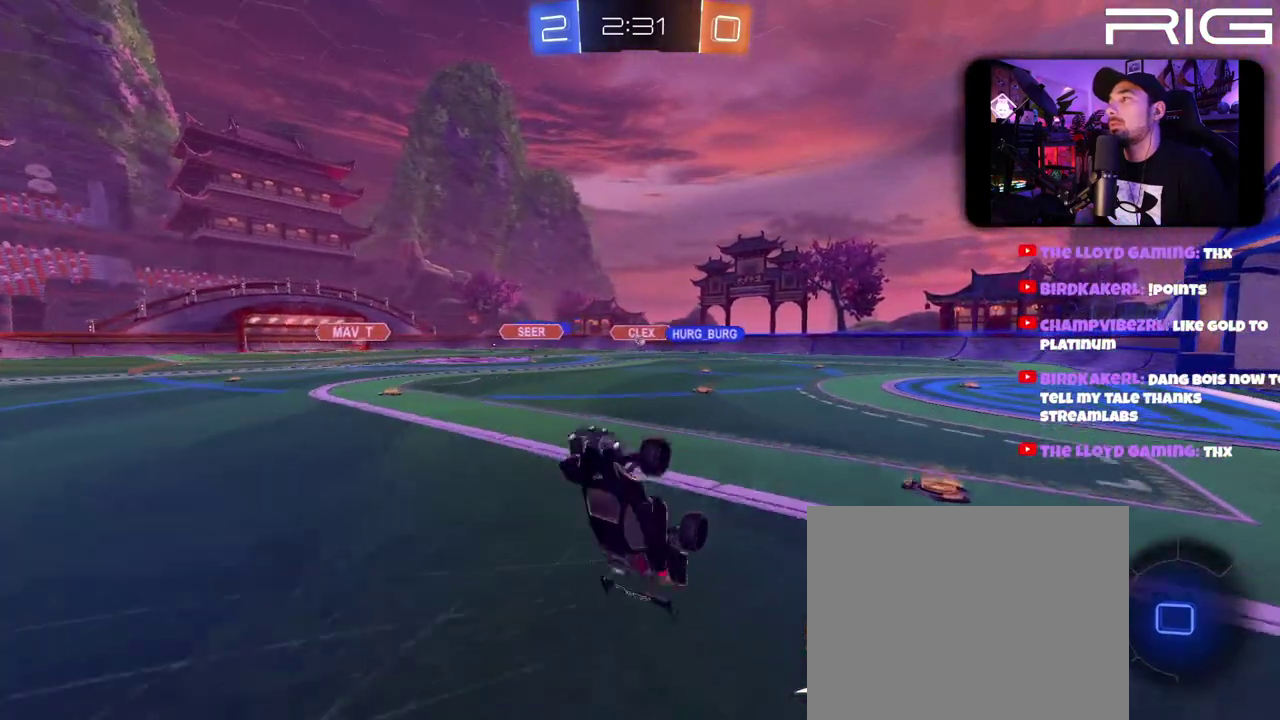
{"buttons": [], "left_stick": "center", "right_stick": "center", "events": [[367, "left_stick", "right"], [467, "left_stick", "center"]]}
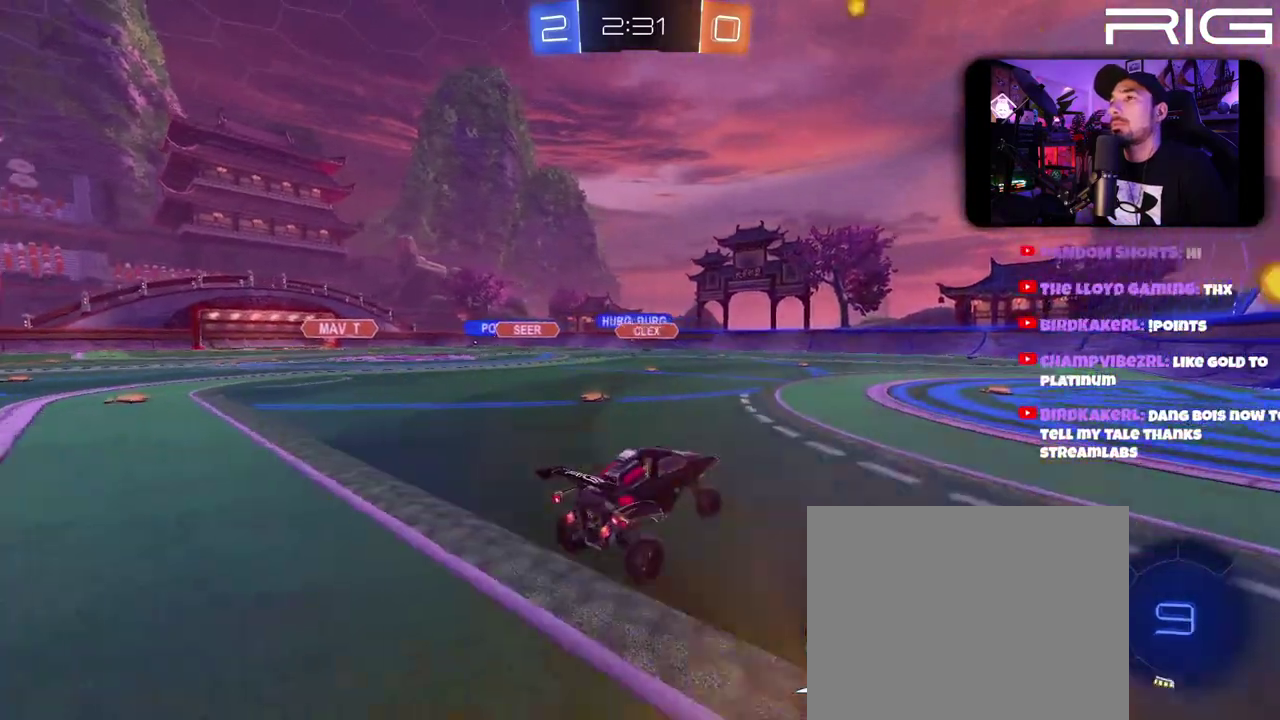
{"buttons": ["R2"], "left_stick": "center", "right_stick": "center", "events": [[317, "R2", "down"]]}
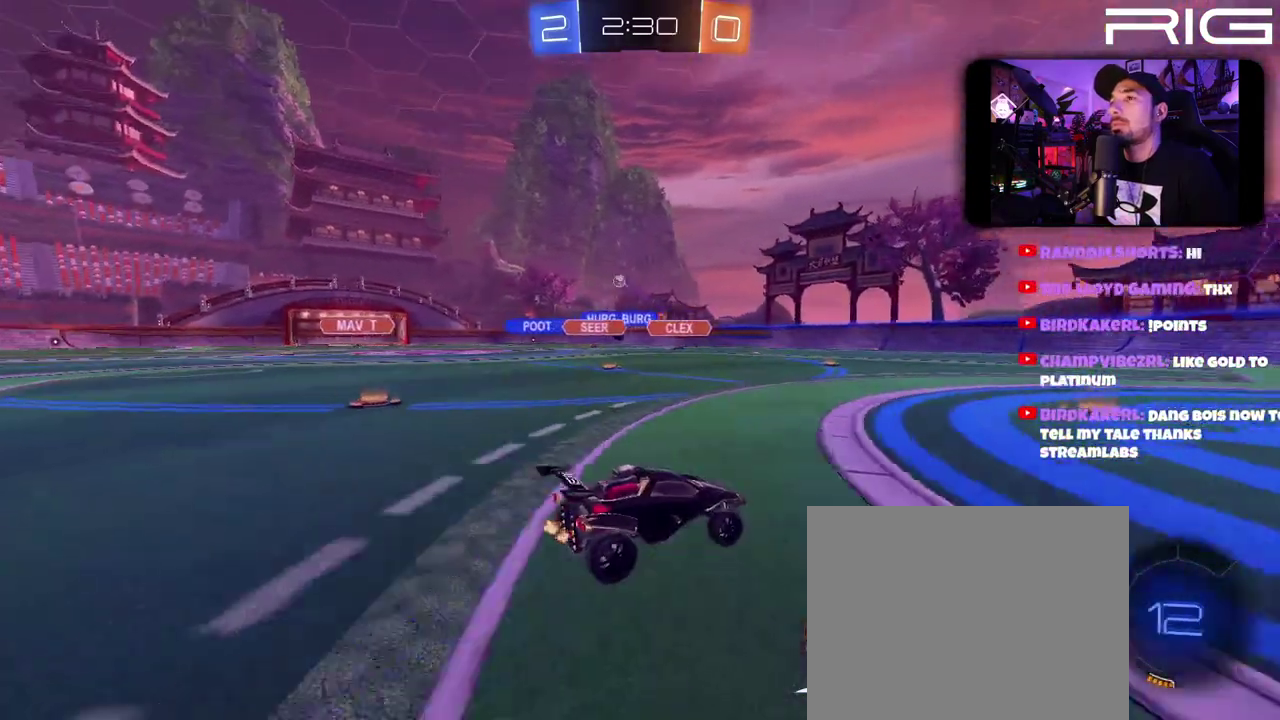
{"buttons": ["R2"], "left_stick": "left", "right_stick": "center", "events": [[17, "left_stick", "right"], [117, "left_stick", "center"], [167, "left_stick", "left"]]}
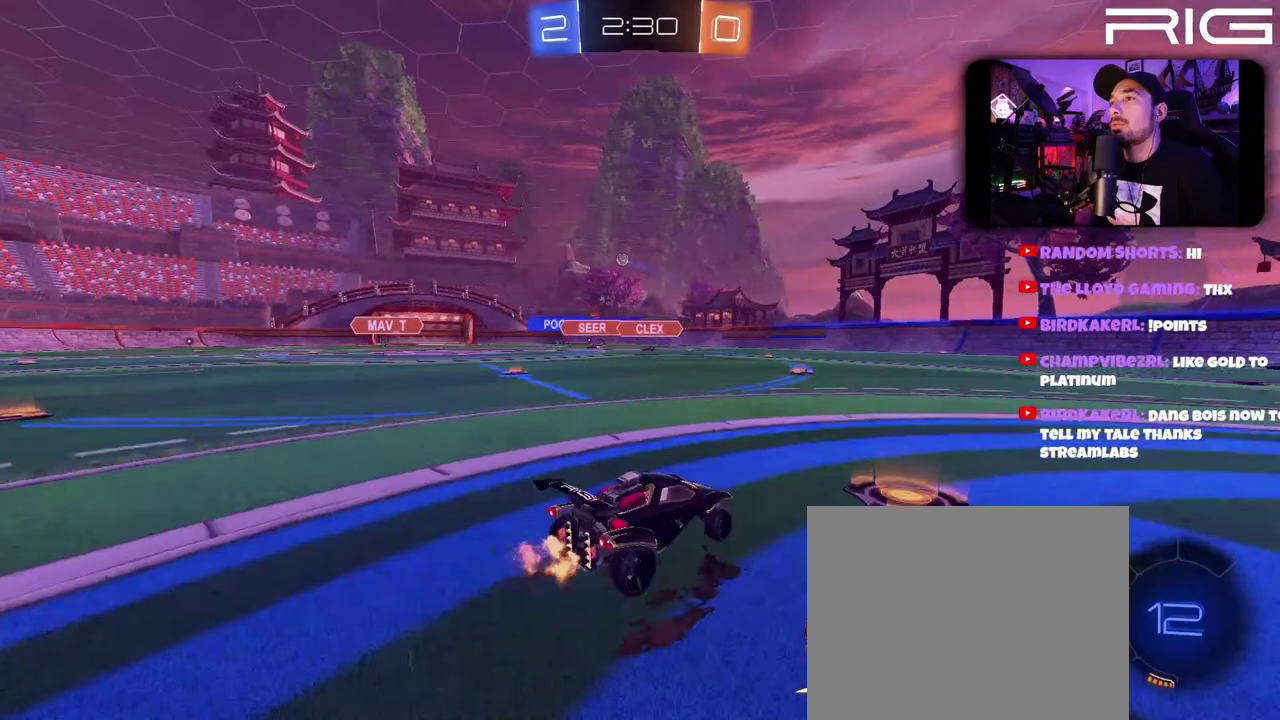
{"buttons": ["R2"], "left_stick": "up-right", "right_stick": "center", "events": [[133, "left_stick", "center"], [283, "left_stick", "left"], [450, "left_stick", "up-right"]]}
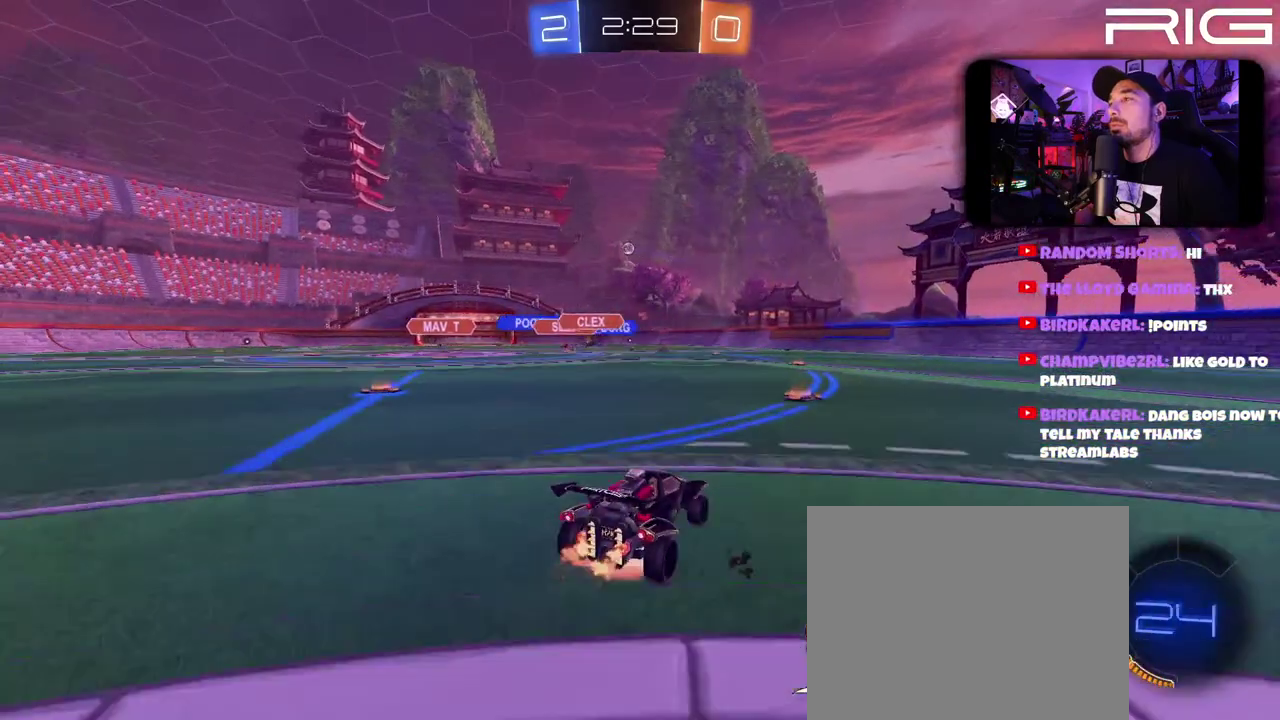
{"buttons": ["R2"], "left_stick": "center", "right_stick": "center", "events": [[17, "A", "down"], [33, "left_stick", "up"], [133, "A", "up"], [217, "A", "down"], [300, "A", "up"], [383, "A", "down"], [467, "left_stick", "center"], [500, "A", "up"]]}
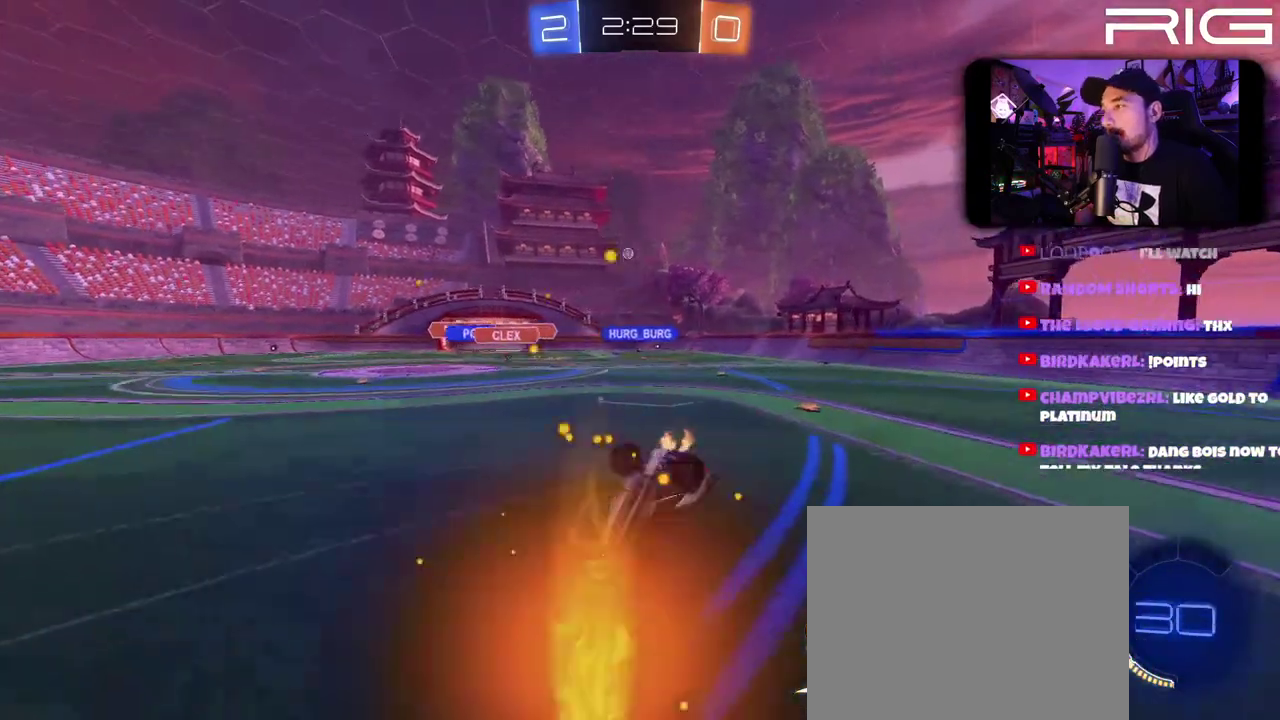
{"buttons": [], "left_stick": "center", "right_stick": "center", "events": [[67, "R2", "up"]]}
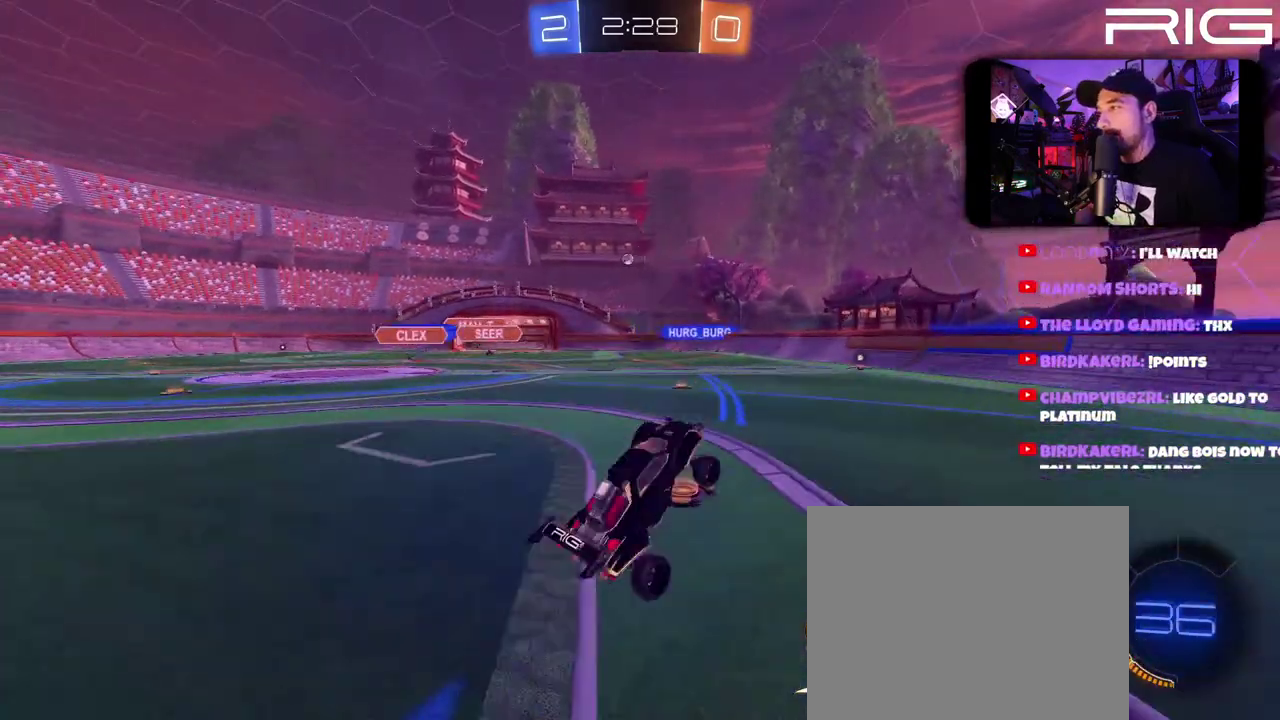
{"buttons": ["R2"], "left_stick": "left", "right_stick": "center", "events": [[200, "left_stick", "left"], [483, "R2", "down"]]}
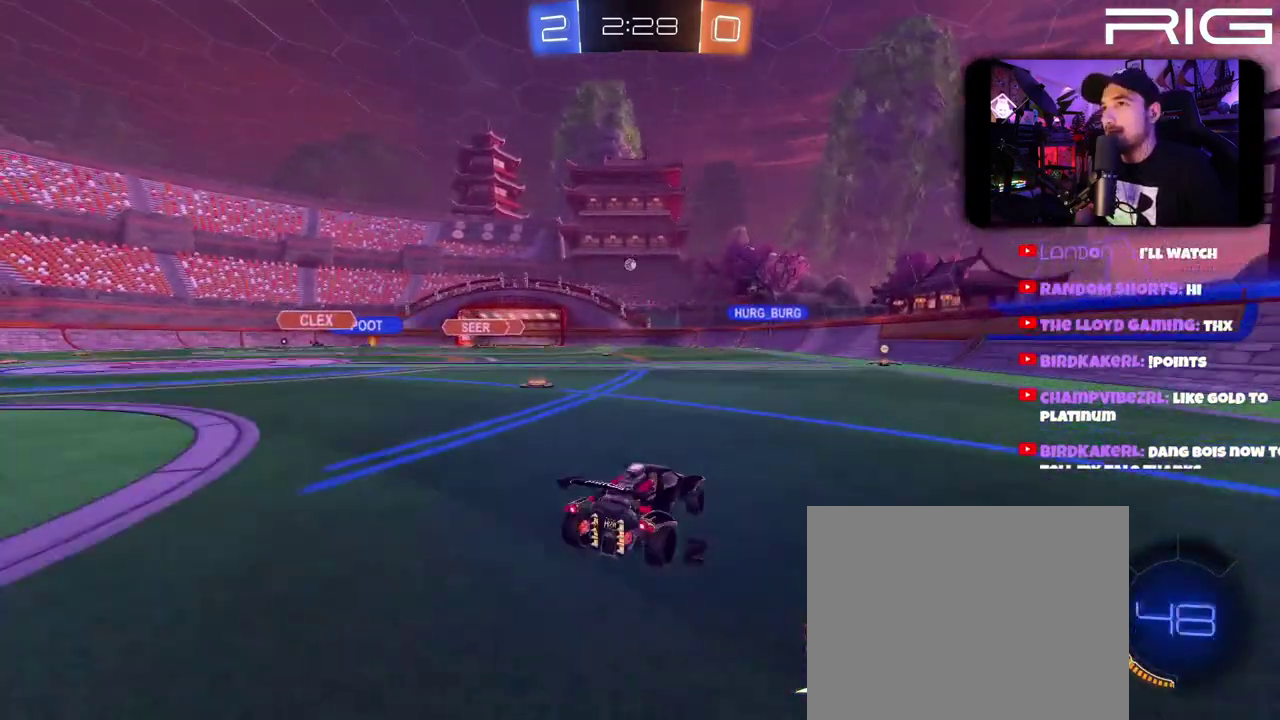
{"buttons": ["R2"], "left_stick": "right", "right_stick": "center"}